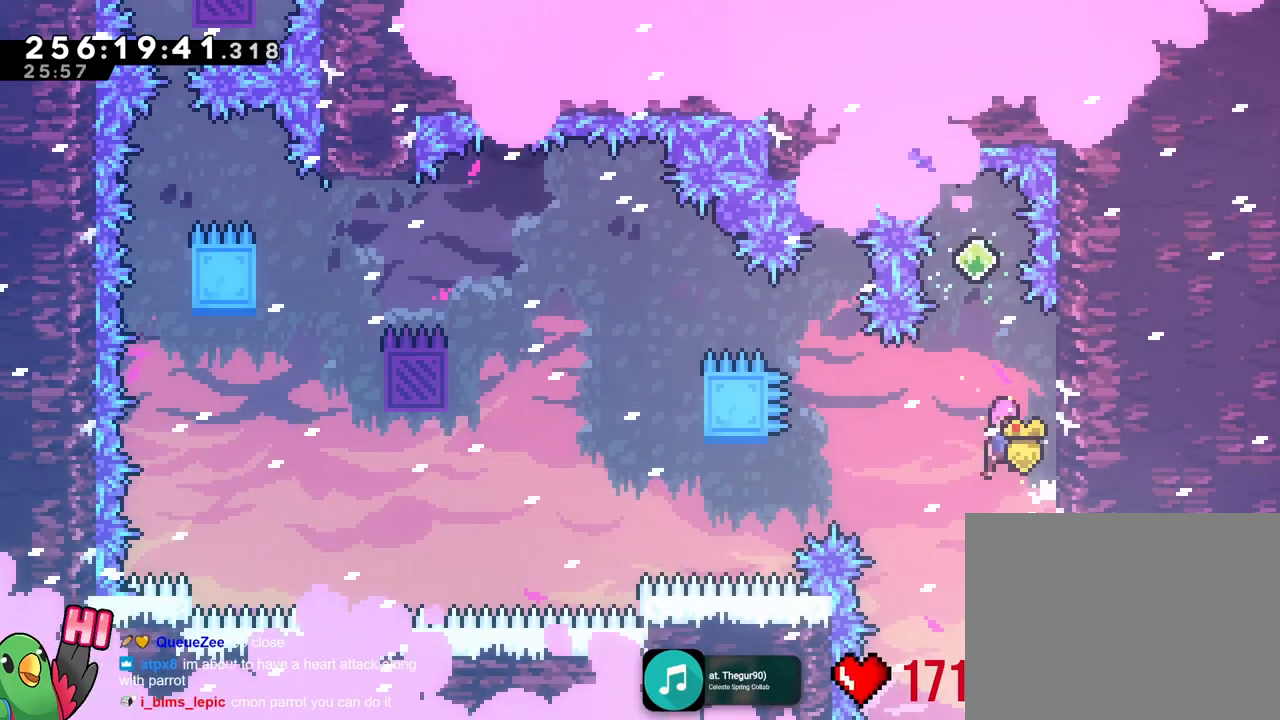
Gameplay with a controller (Nintendo layout); each line is a JSON object with the inputs held at the frame after it. "events" lists button and stick changes between this image and that frame as [ms after this image, input, new state], when the widget could be followed in between. Not read: DPAD_DOWN DPAD_RIGHT HOME L1 L3 R3 SELECT START Y.
{"buttons": ["B"], "left_stick": "center", "right_stick": "center", "events": [[50, "left_stick", "right"], [150, "B", "up"], [350, "left_stick", "center"], [500, "B", "down"]]}
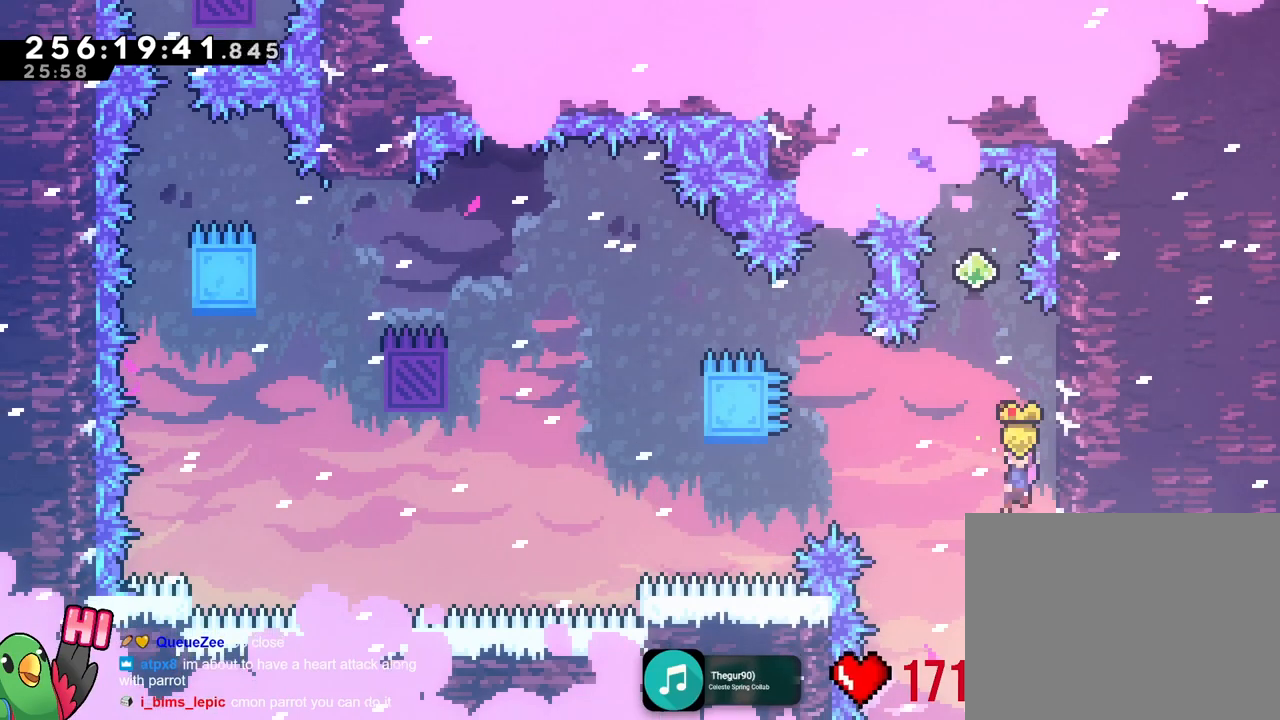
{"buttons": ["R1"], "left_stick": "right", "right_stick": "center", "events": [[184, "left_stick", "right"], [200, "B", "up"], [417, "R1", "down"]]}
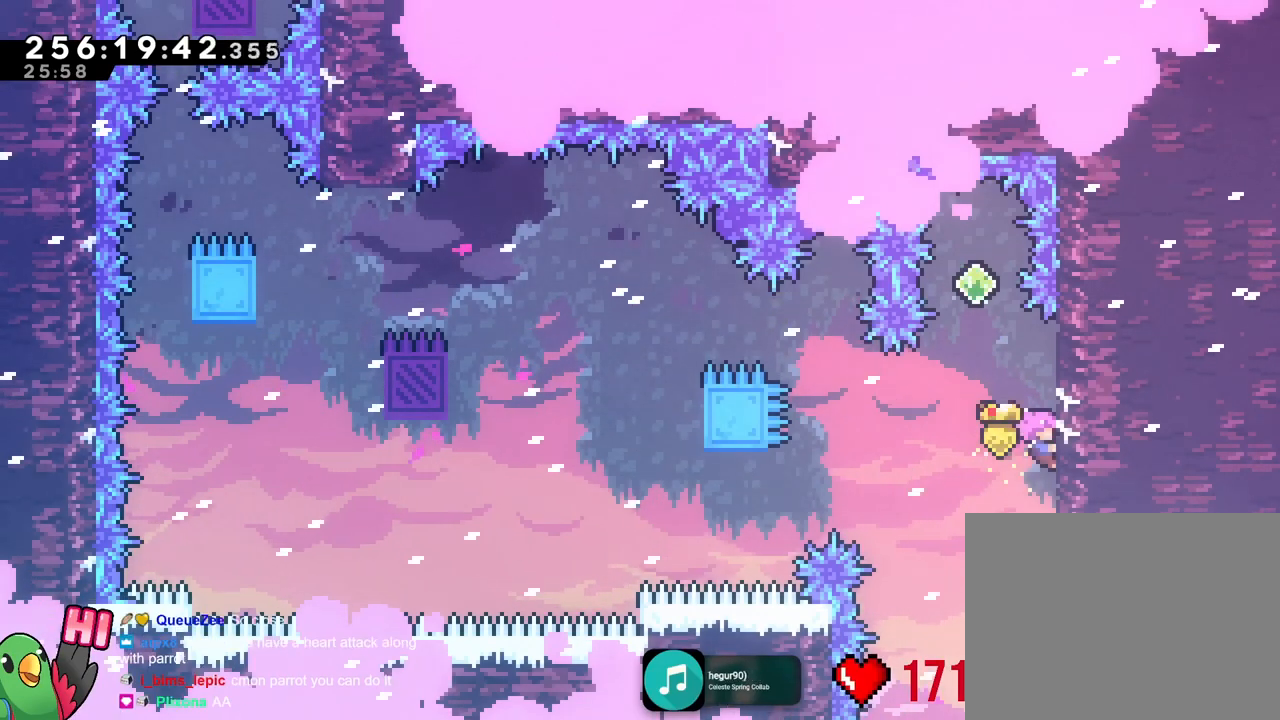
{"buttons": ["B", "R1"], "left_stick": "up-left", "right_stick": "center"}
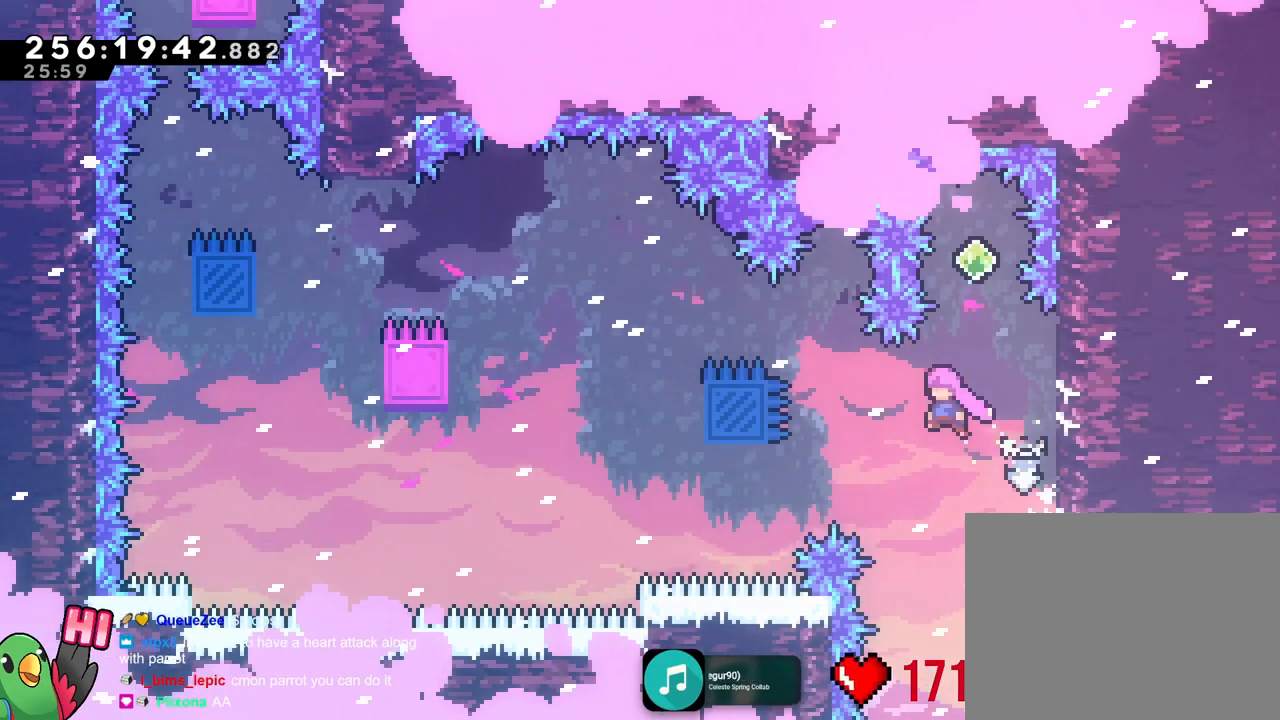
{"buttons": ["B", "R1"], "left_stick": "up-left", "right_stick": "center"}
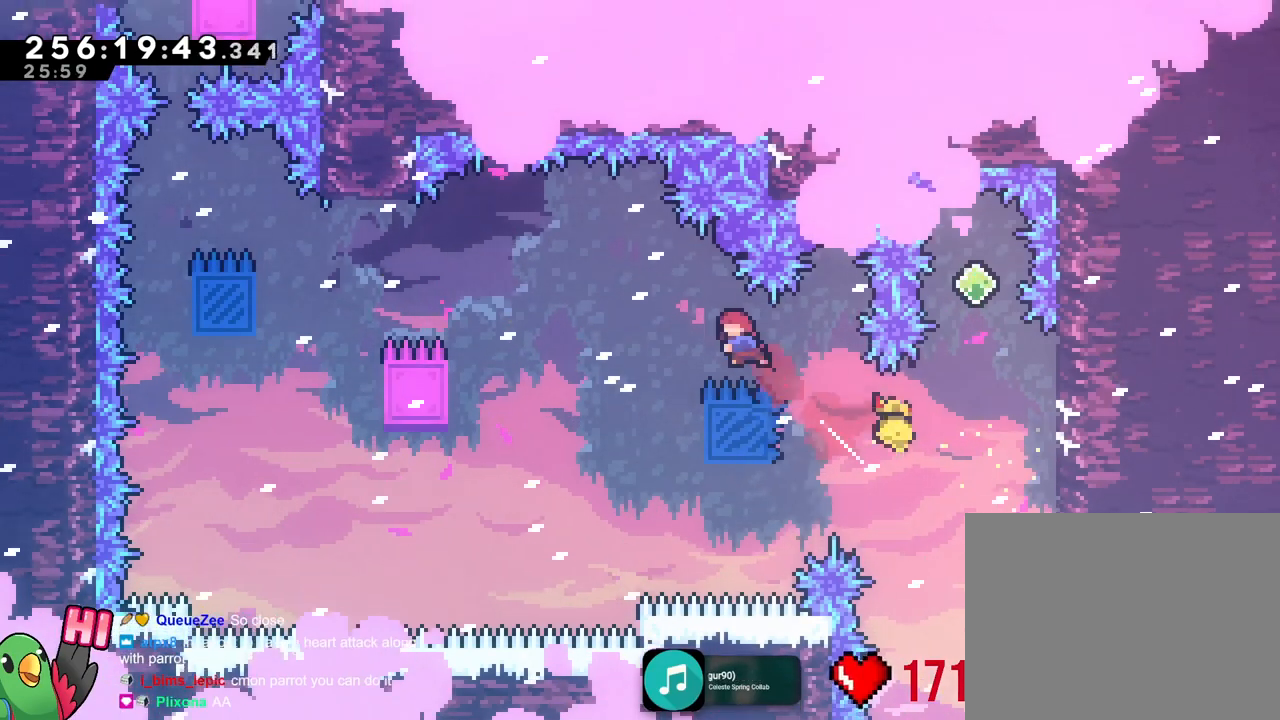
{"buttons": ["B", "R1"], "left_stick": "right", "right_stick": "center", "events": [[200, "left_stick", "center"], [350, "left_stick", "right"]]}
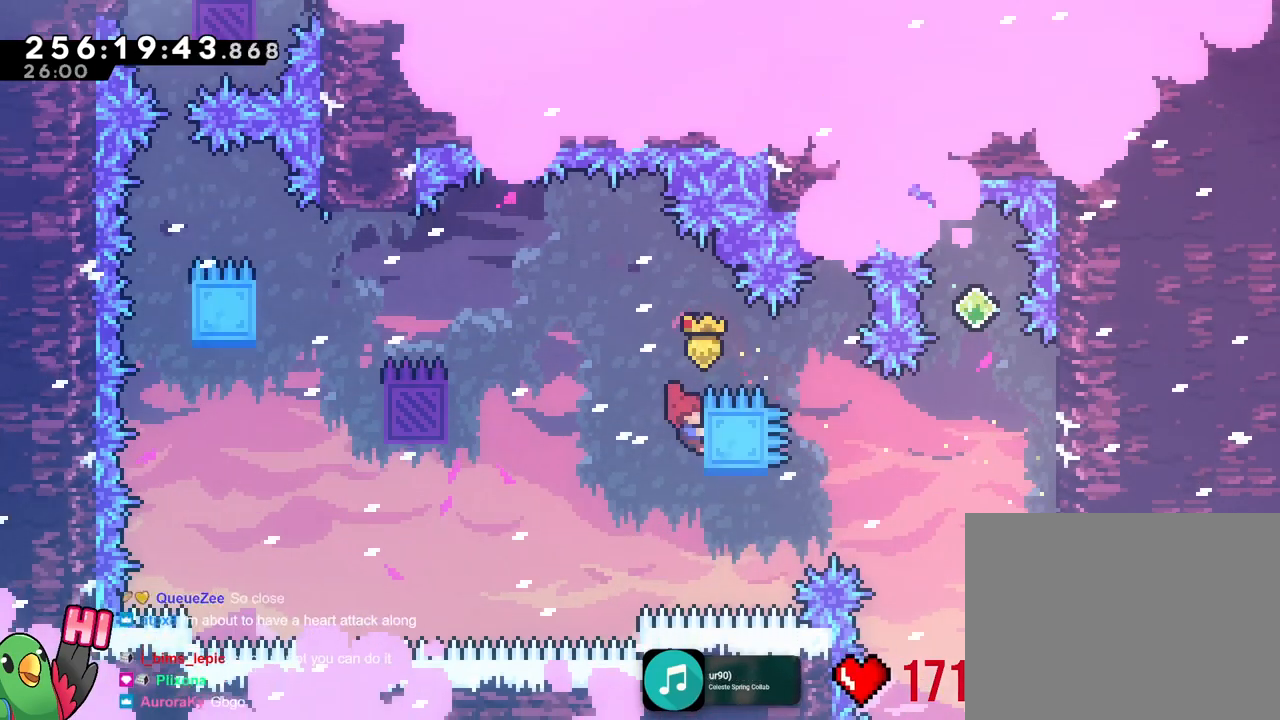
{"buttons": ["R1"], "left_stick": "left", "right_stick": "center", "events": [[167, "B", "up"], [217, "left_stick", "up"], [334, "left_stick", "left"]]}